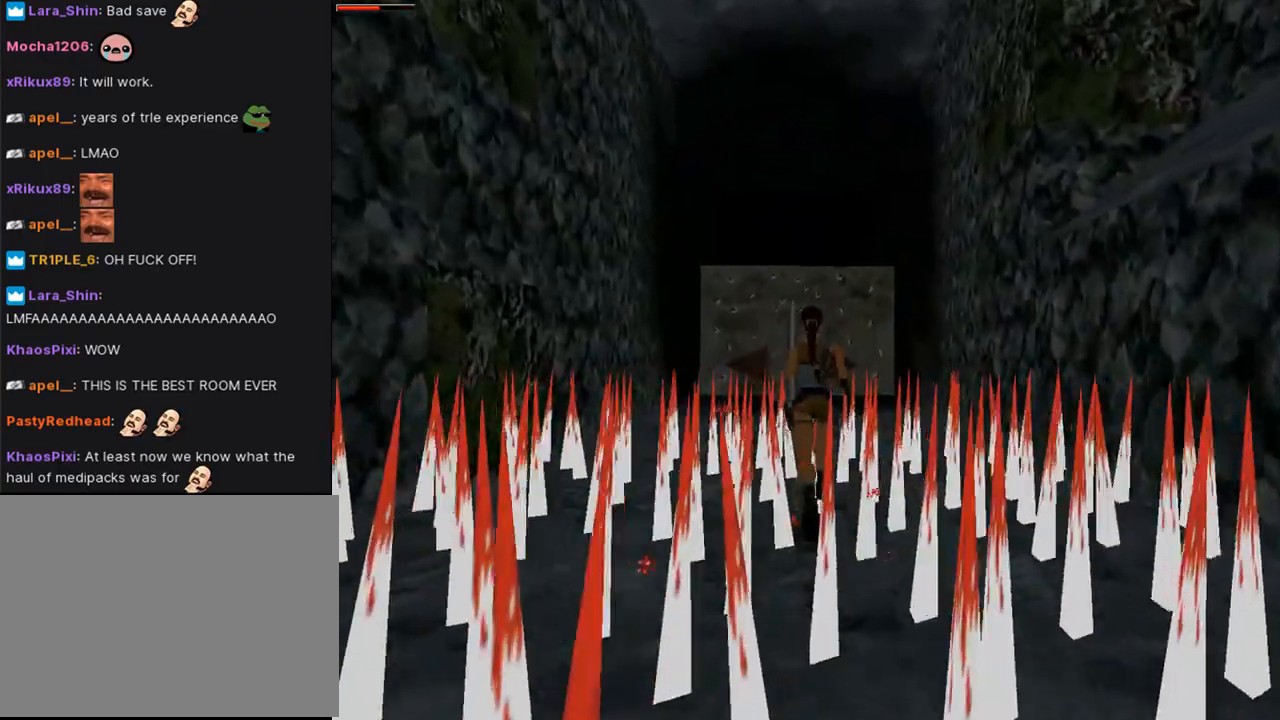
Gameplay with a controller (PlayStation layout); each line is a JSON object with the inputs held at the frame after it. "events" lists button and stick changes between this image and that frame as [ms after this image, input, new state], when the widget could be followed in between. Not read: L2.
{"buttons": ["DPAD_UP"], "left_stick": "center", "right_stick": "center", "events": []}
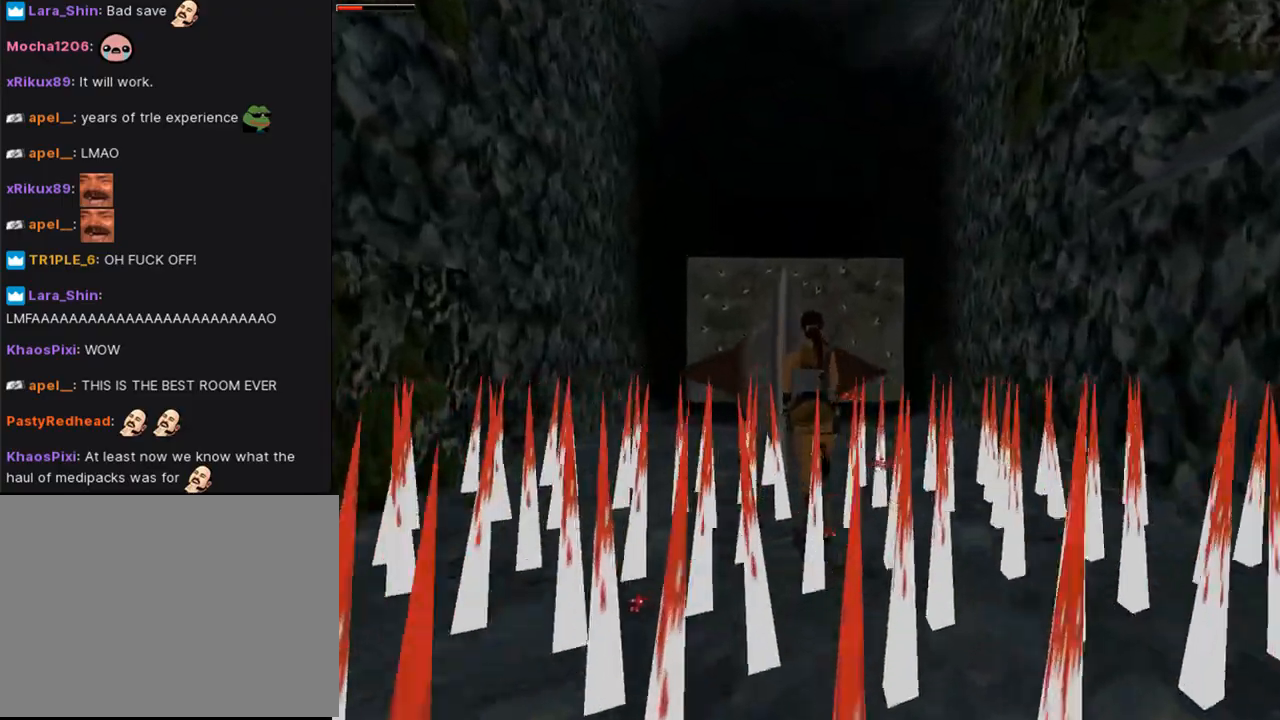
{"buttons": ["DPAD_UP"], "left_stick": "center", "right_stick": "center", "events": []}
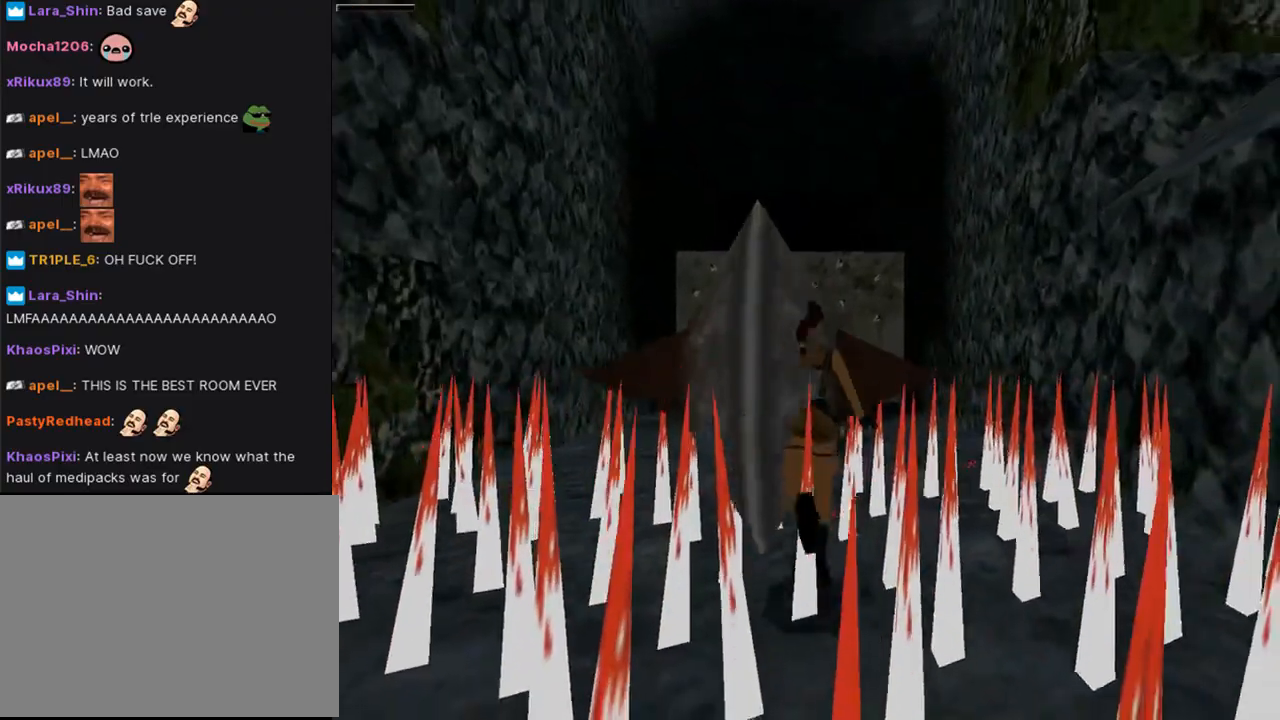
{"buttons": [], "left_stick": "center", "right_stick": "center", "events": [[367, "DPAD_UP", "up"]]}
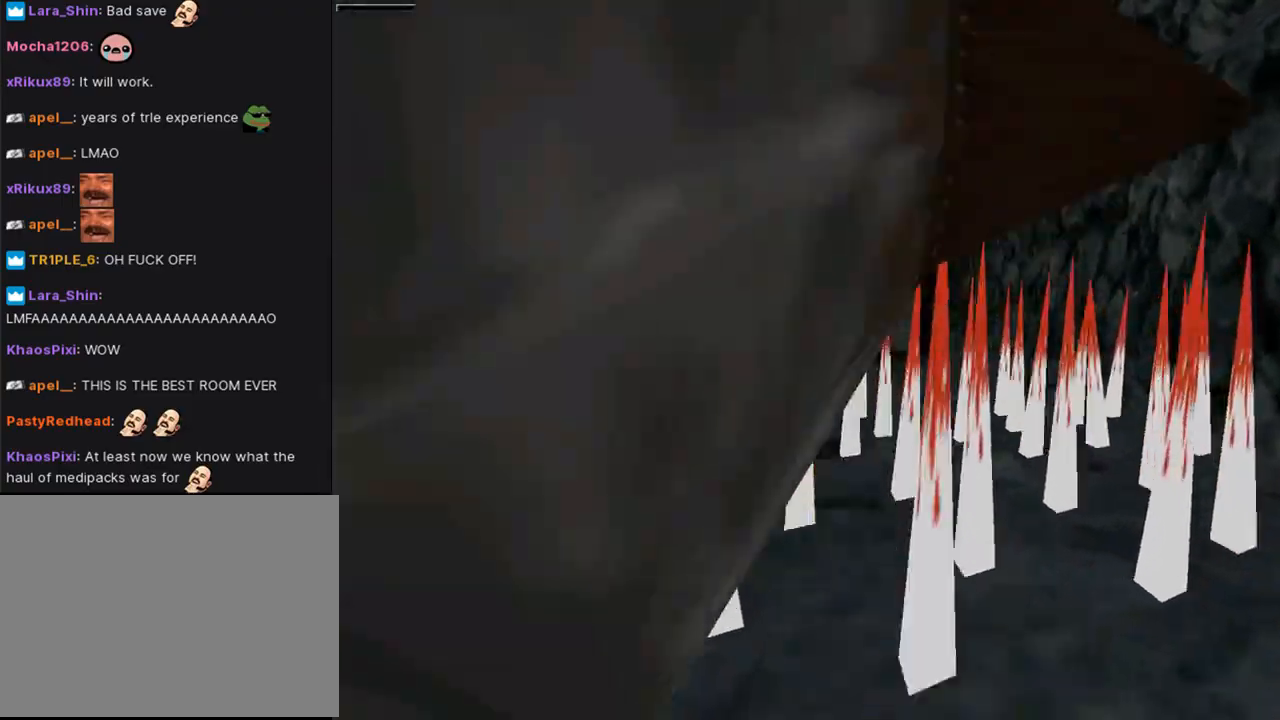
{"buttons": [], "left_stick": "center", "right_stick": "center", "events": []}
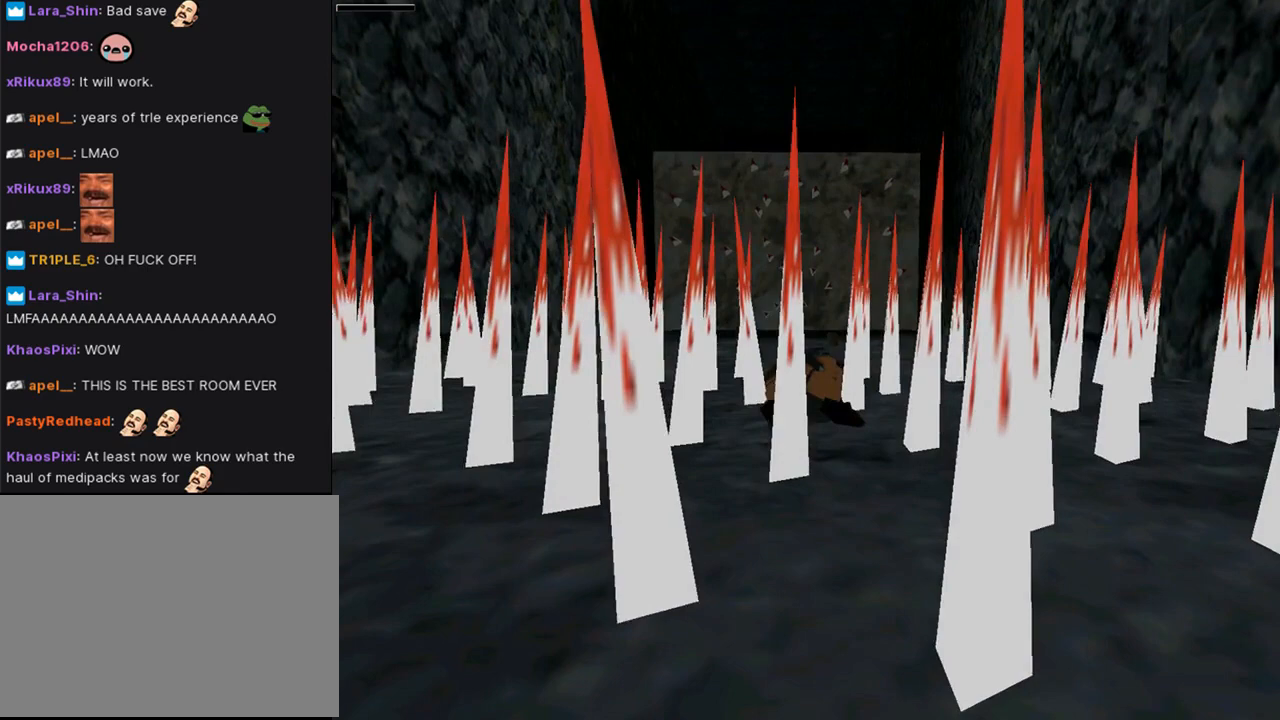
{"buttons": ["CROSS"], "left_stick": "center", "right_stick": "center", "events": [[433, "CROSS", "down"]]}
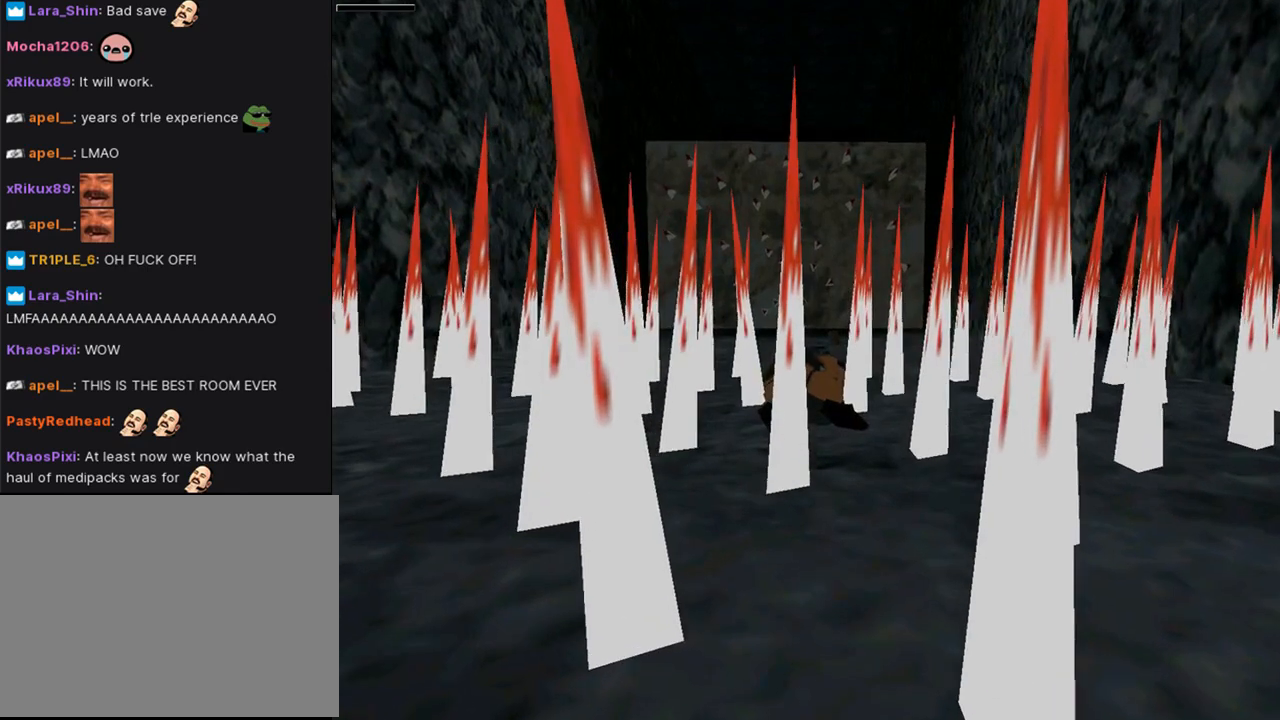
{"buttons": [], "left_stick": "center", "right_stick": "center", "events": [[67, "CROSS", "up"]]}
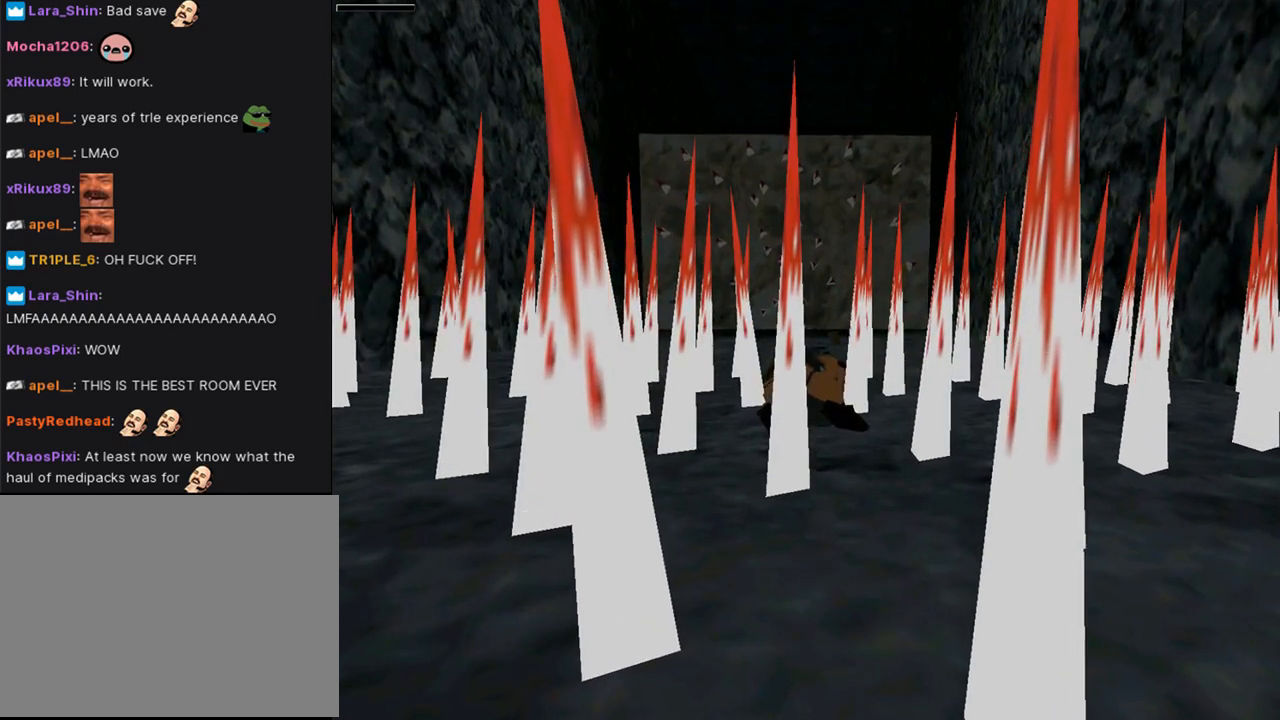
{"buttons": [], "left_stick": "center", "right_stick": "center", "events": []}
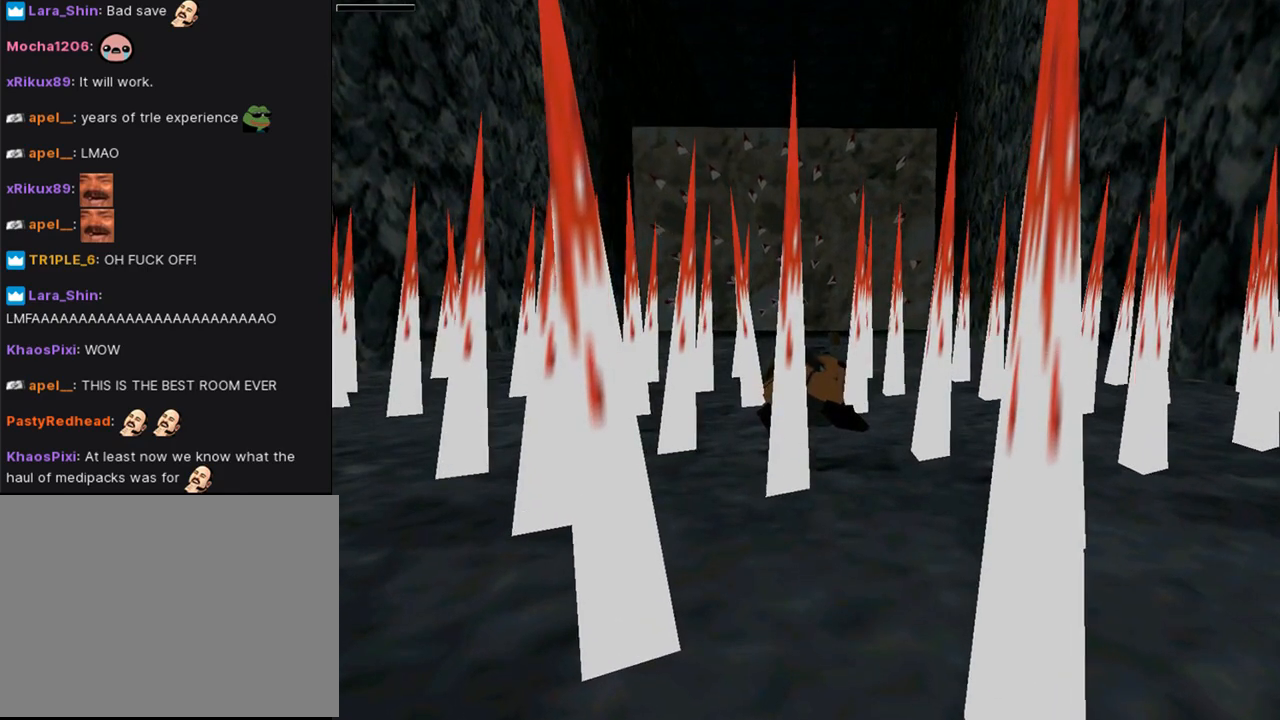
{"buttons": [], "left_stick": "center", "right_stick": "center", "events": []}
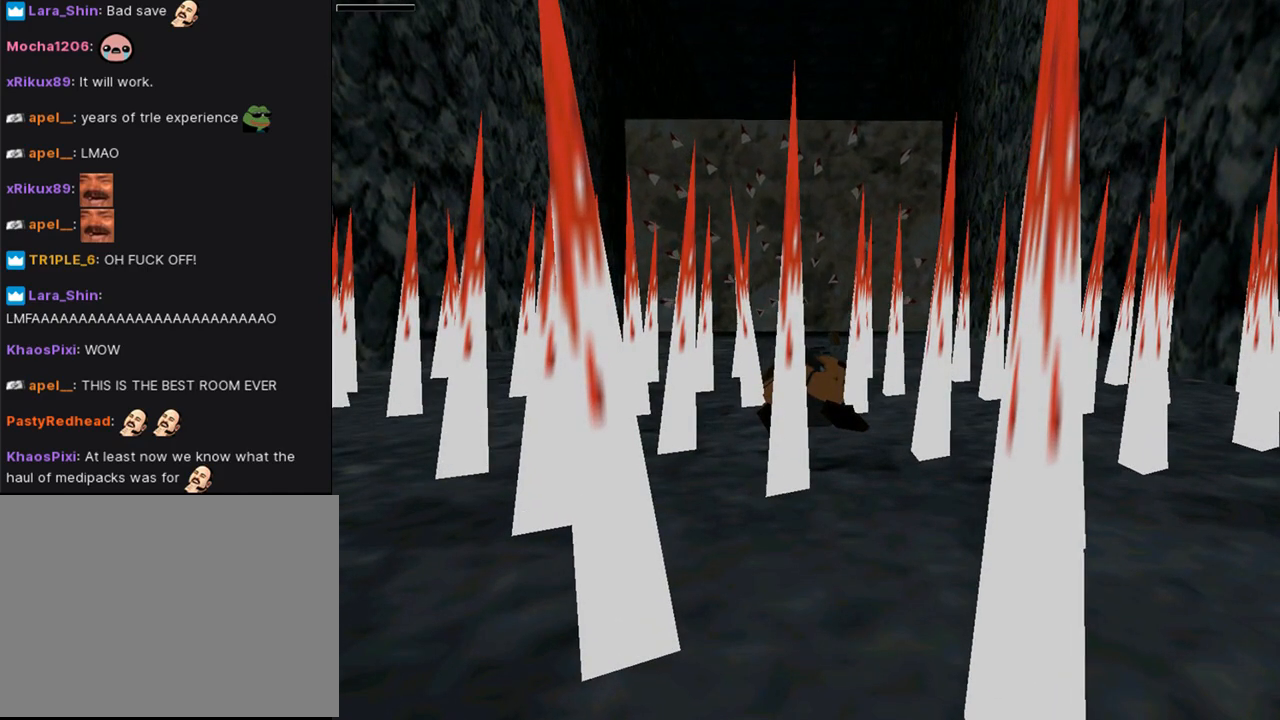
{"buttons": [], "left_stick": "center", "right_stick": "center", "events": []}
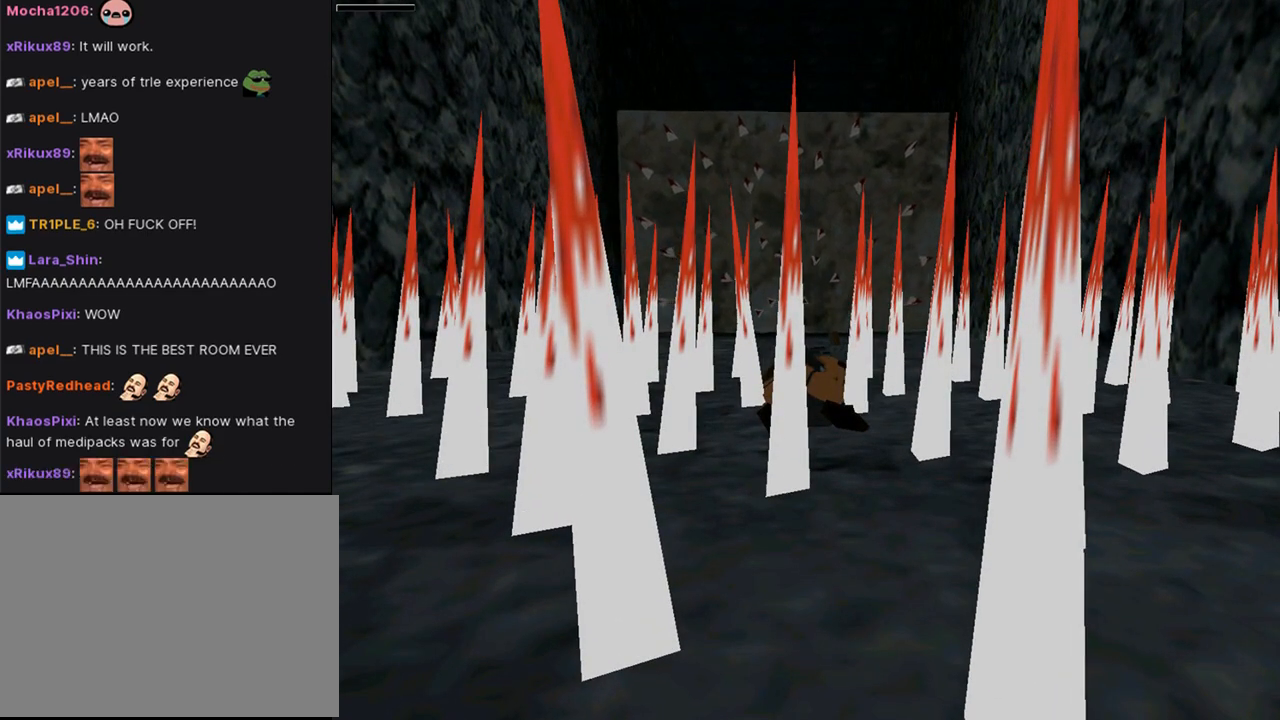
{"buttons": [], "left_stick": "center", "right_stick": "center", "events": []}
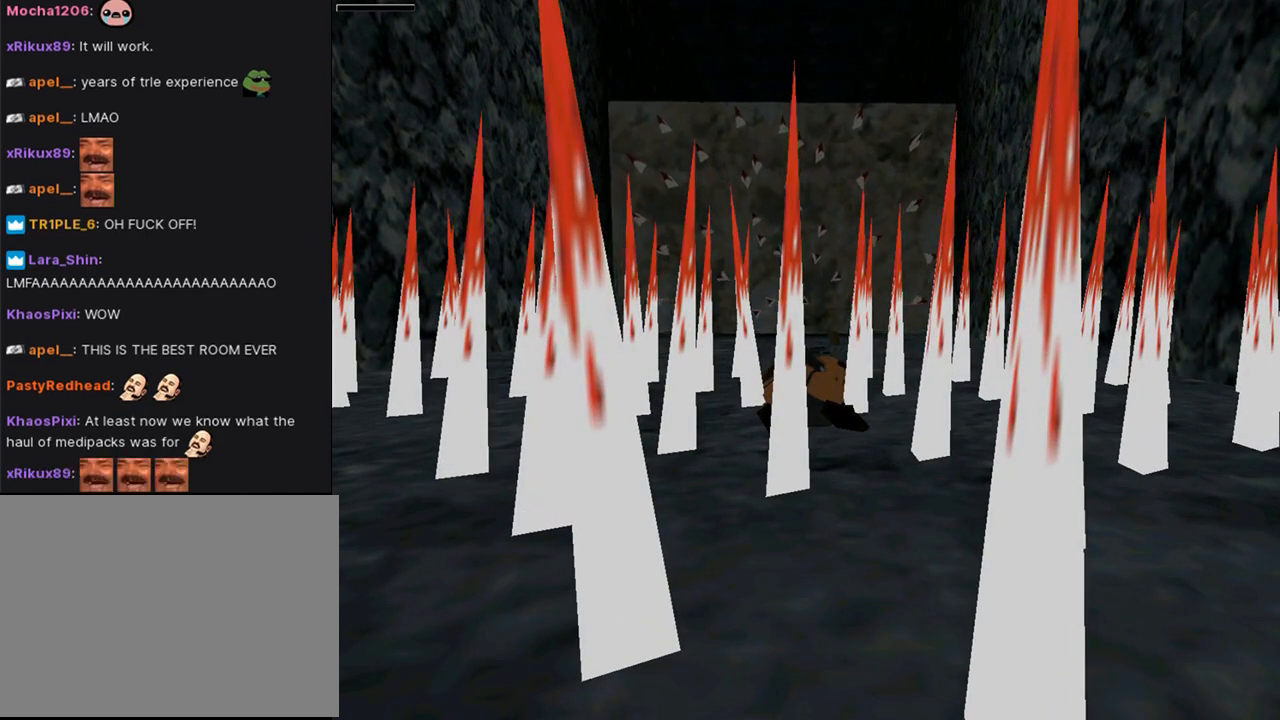
{"buttons": [], "left_stick": "center", "right_stick": "center", "events": []}
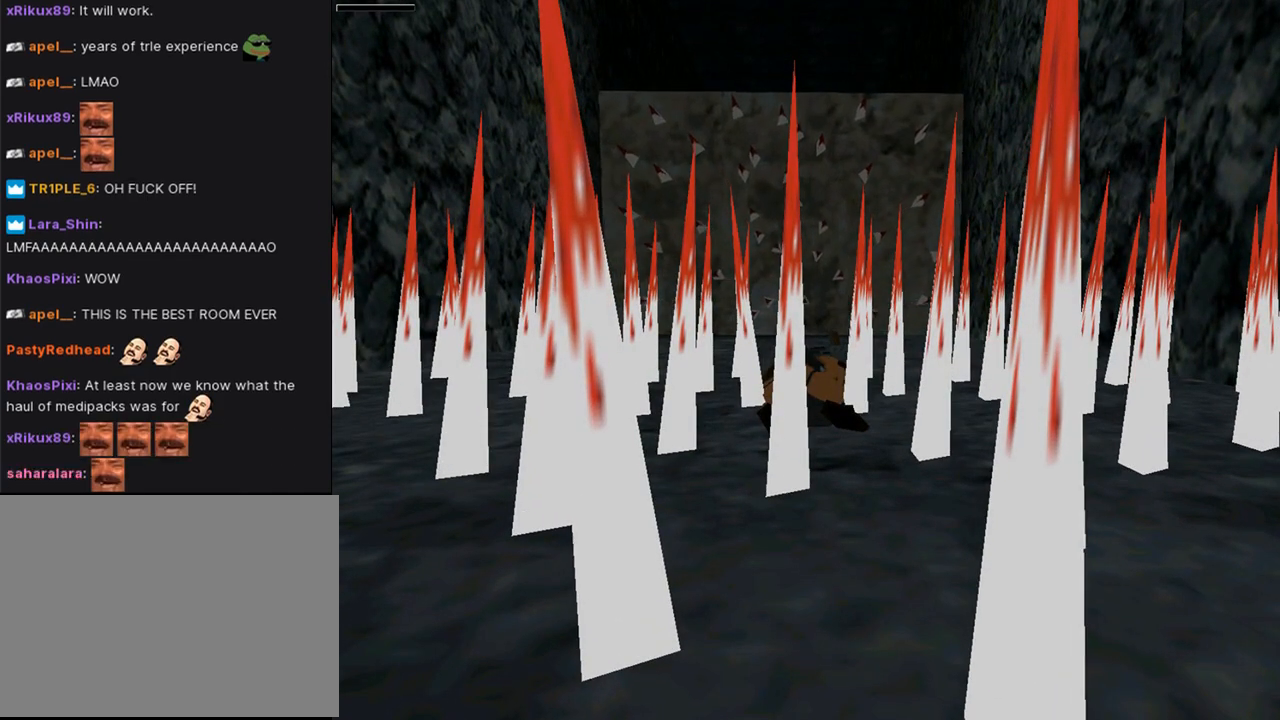
{"buttons": ["CROSS"], "left_stick": "center", "right_stick": "center", "events": [[467, "CROSS", "down"]]}
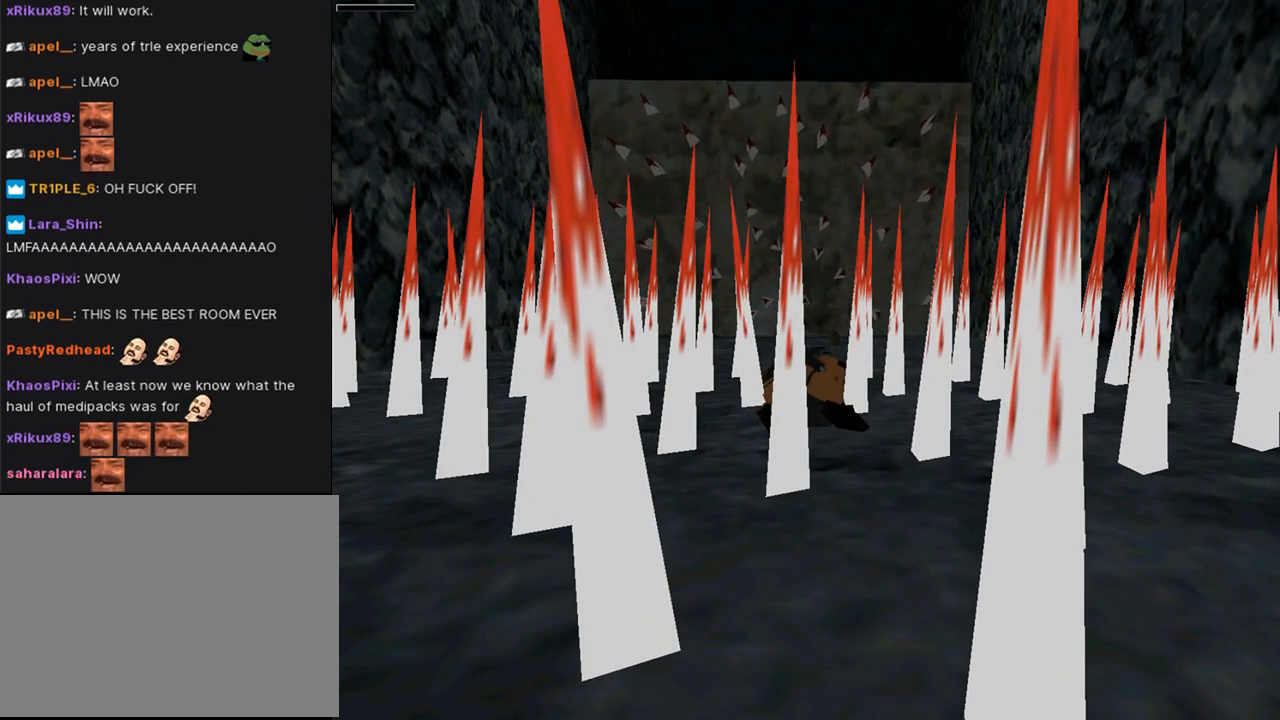
{"buttons": [], "left_stick": "center", "right_stick": "center", "events": [[167, "CROSS", "up"]]}
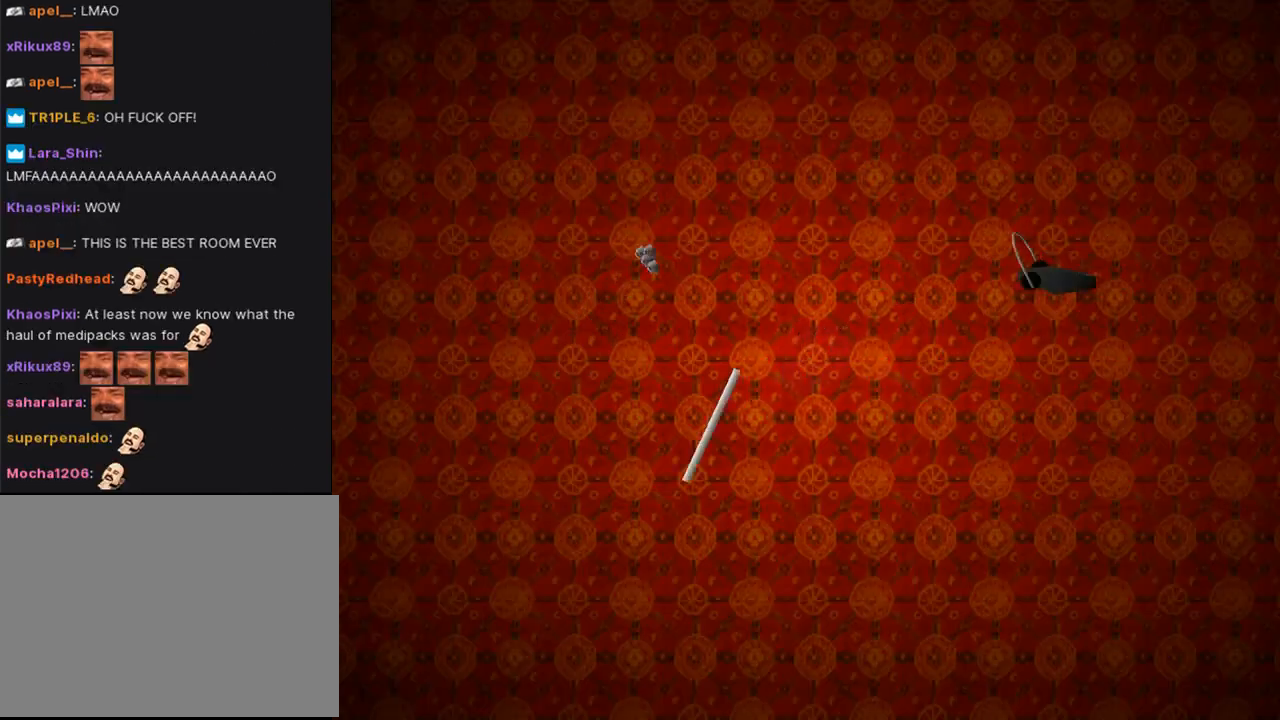
{"buttons": [], "left_stick": "center", "right_stick": "center", "events": []}
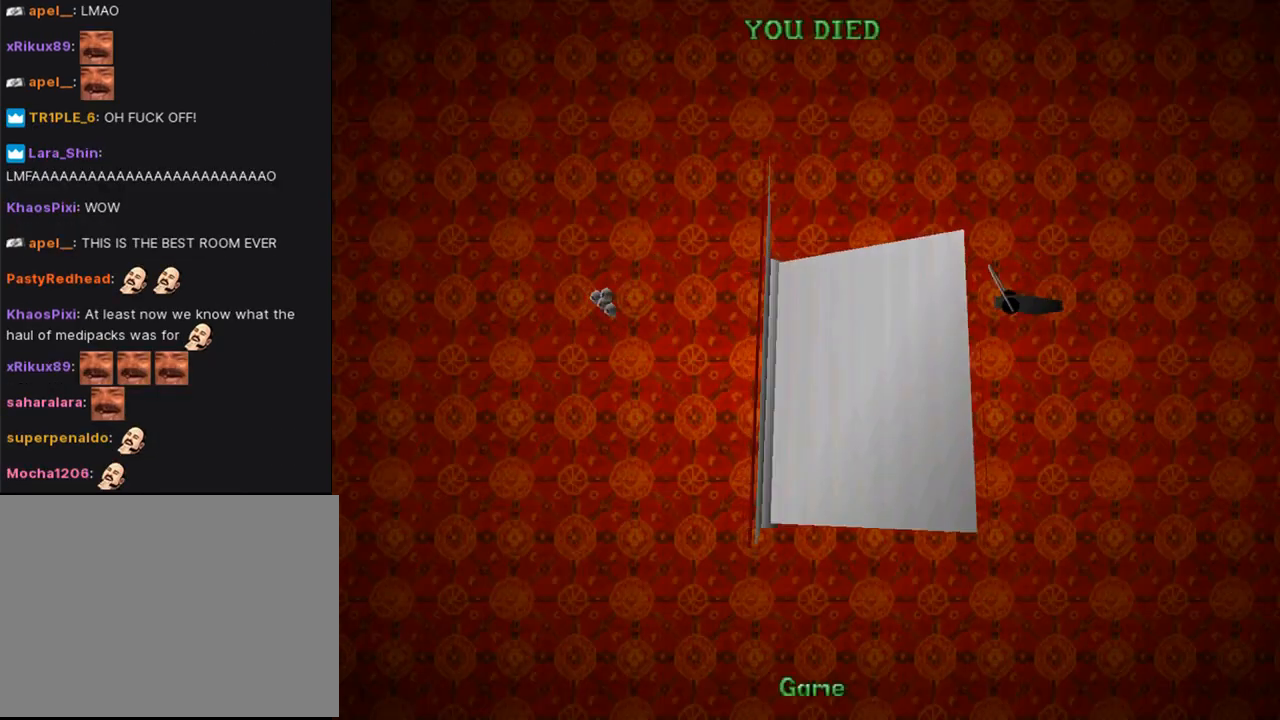
{"buttons": [], "left_stick": "center", "right_stick": "center", "events": []}
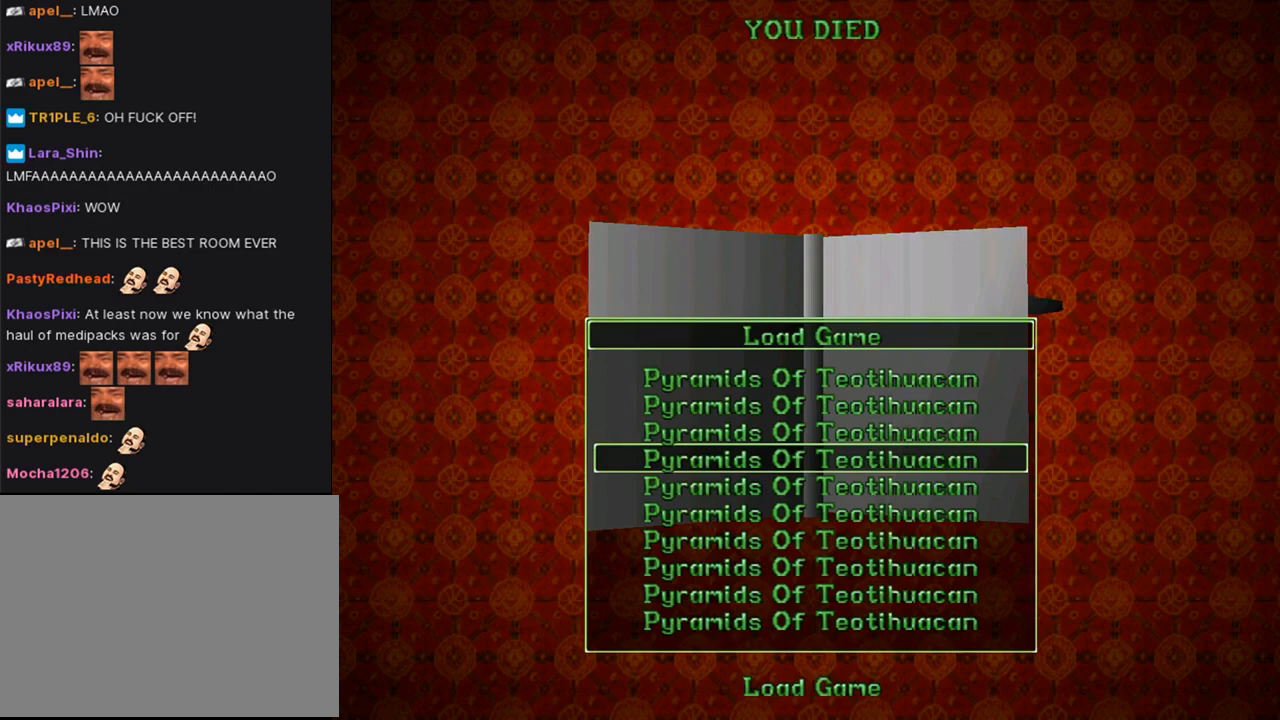
{"buttons": [], "left_stick": "center", "right_stick": "center", "events": []}
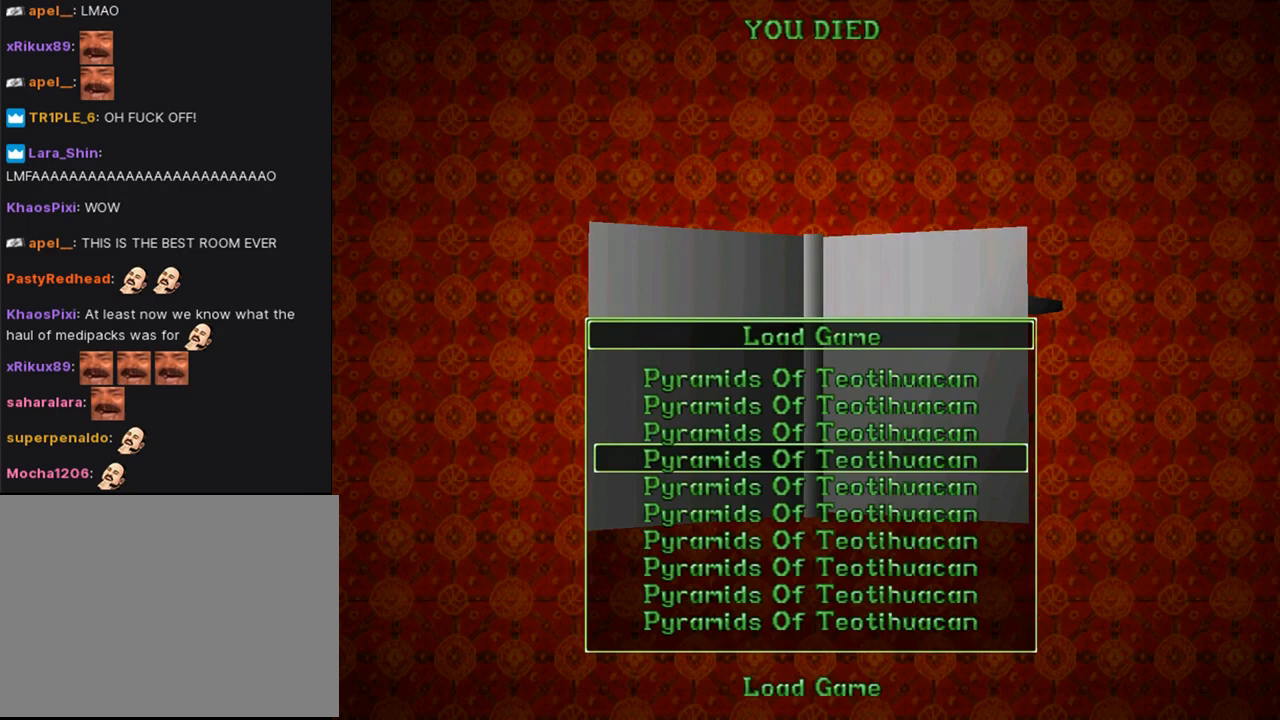
{"buttons": [], "left_stick": "center", "right_stick": "center", "events": [[333, "CROSS", "down"], [500, "CROSS", "up"]]}
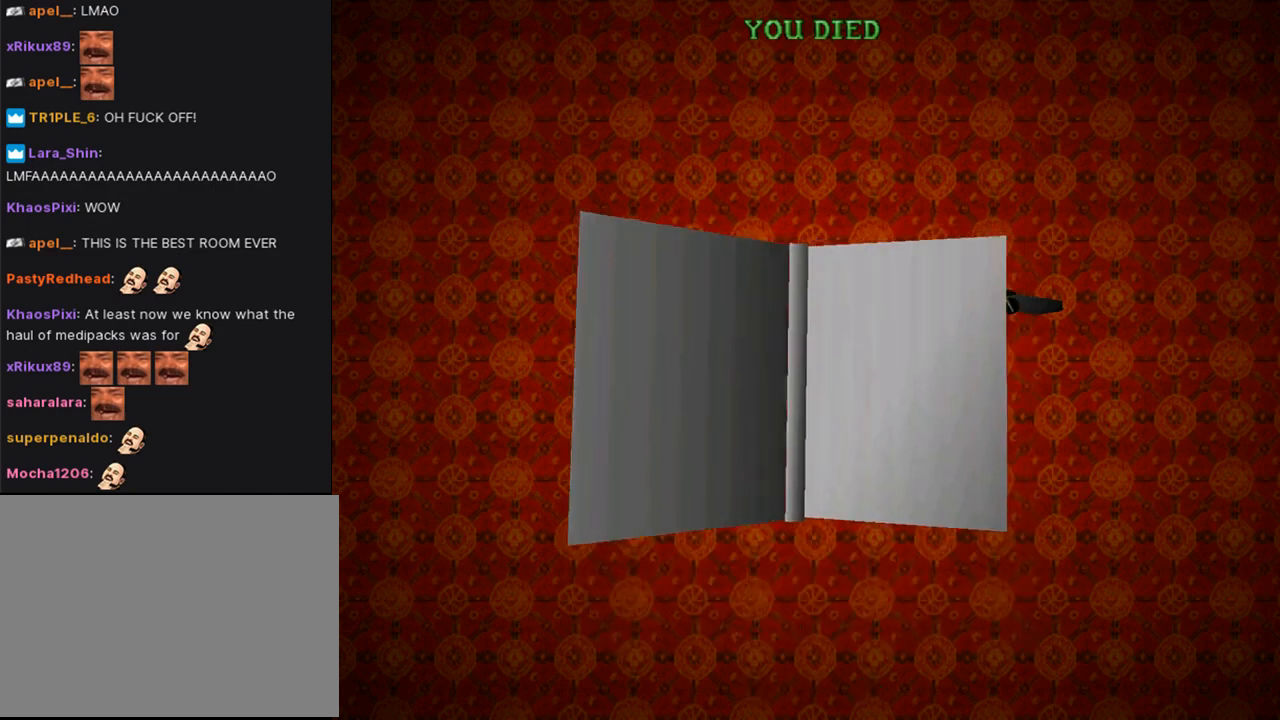
{"buttons": [], "left_stick": "center", "right_stick": "center", "events": []}
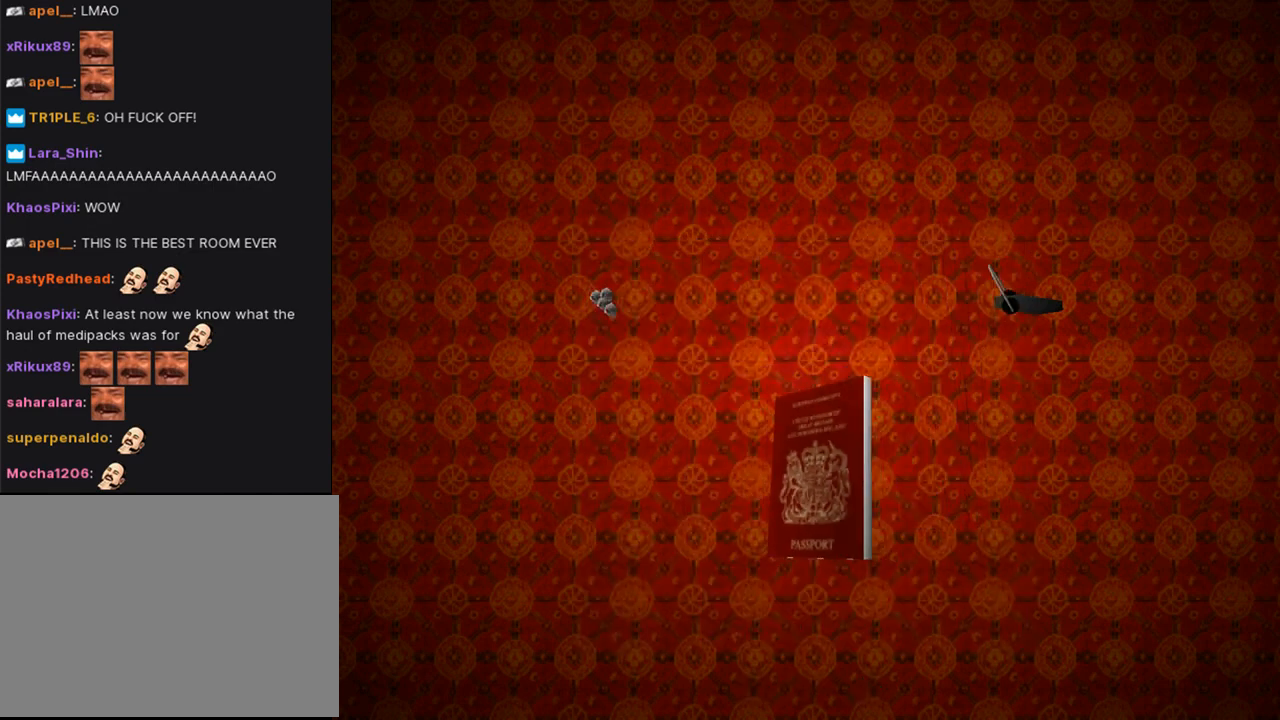
{"buttons": [], "left_stick": "center", "right_stick": "center", "events": []}
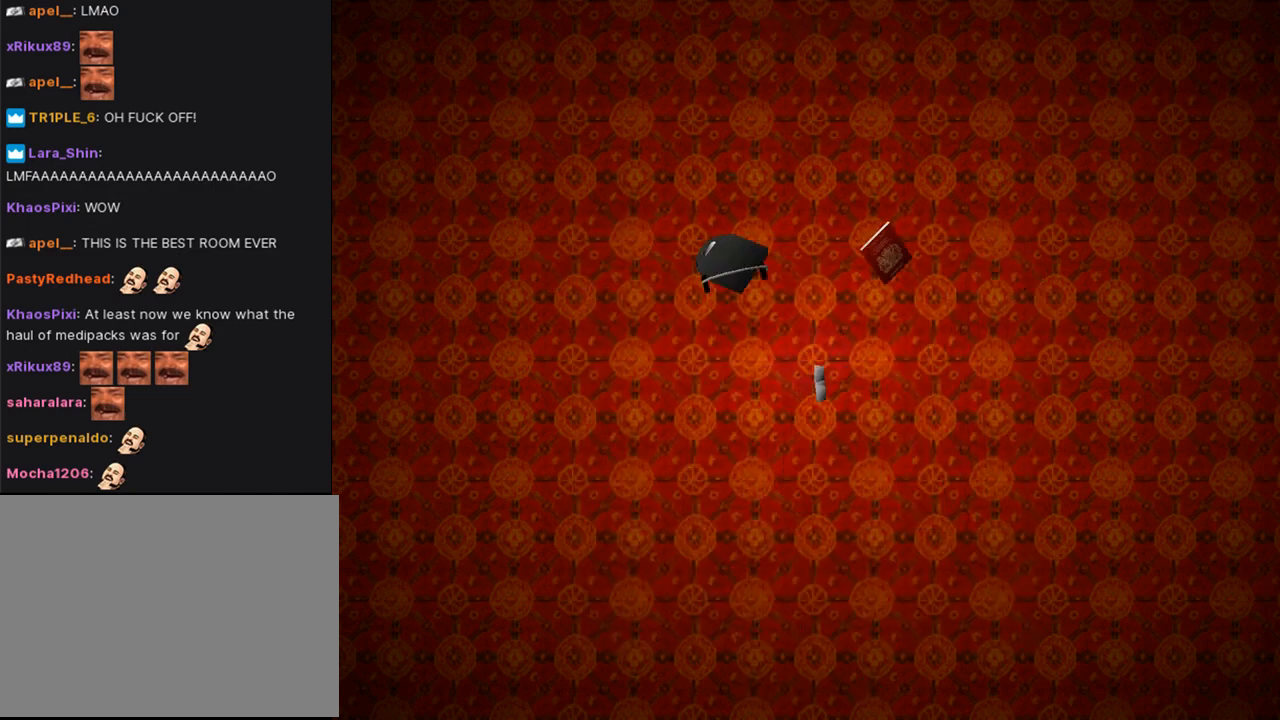
{"buttons": [], "left_stick": "center", "right_stick": "center", "events": []}
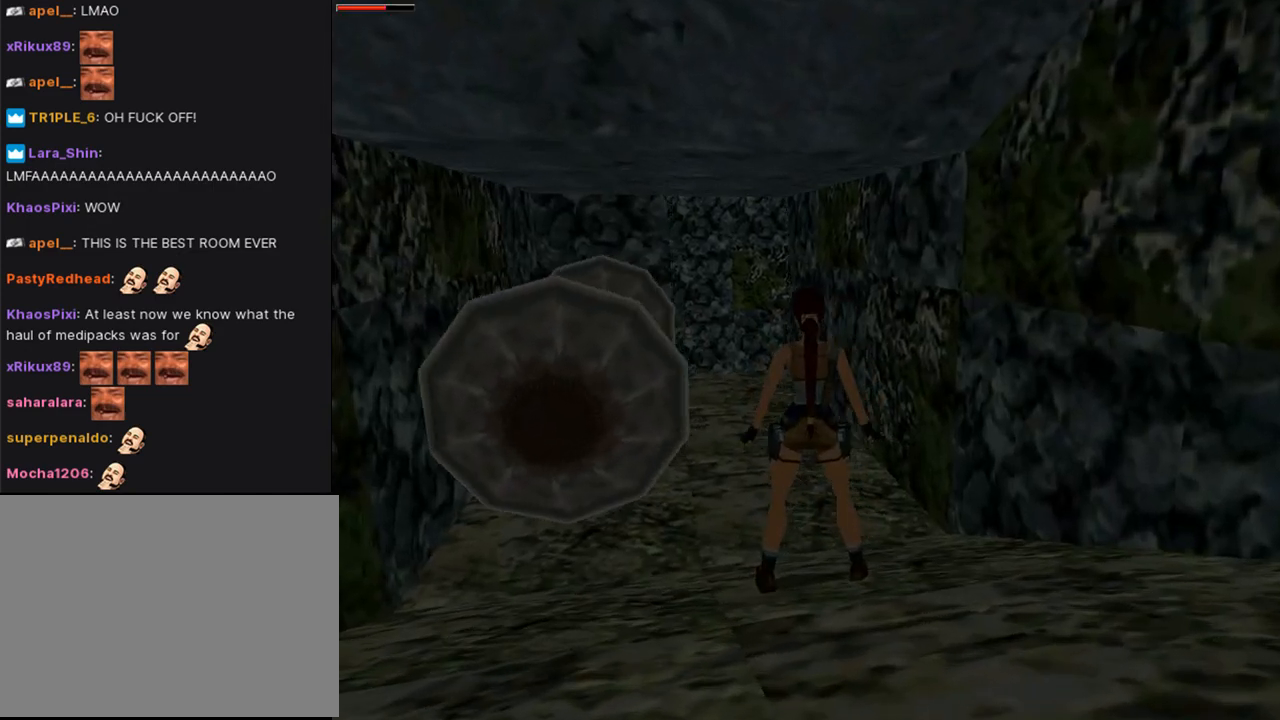
{"buttons": ["L1"], "left_stick": "center", "right_stick": "center", "events": [[67, "L1", "down"], [100, "DPAD_LEFT", "down"], [400, "DPAD_LEFT", "up"]]}
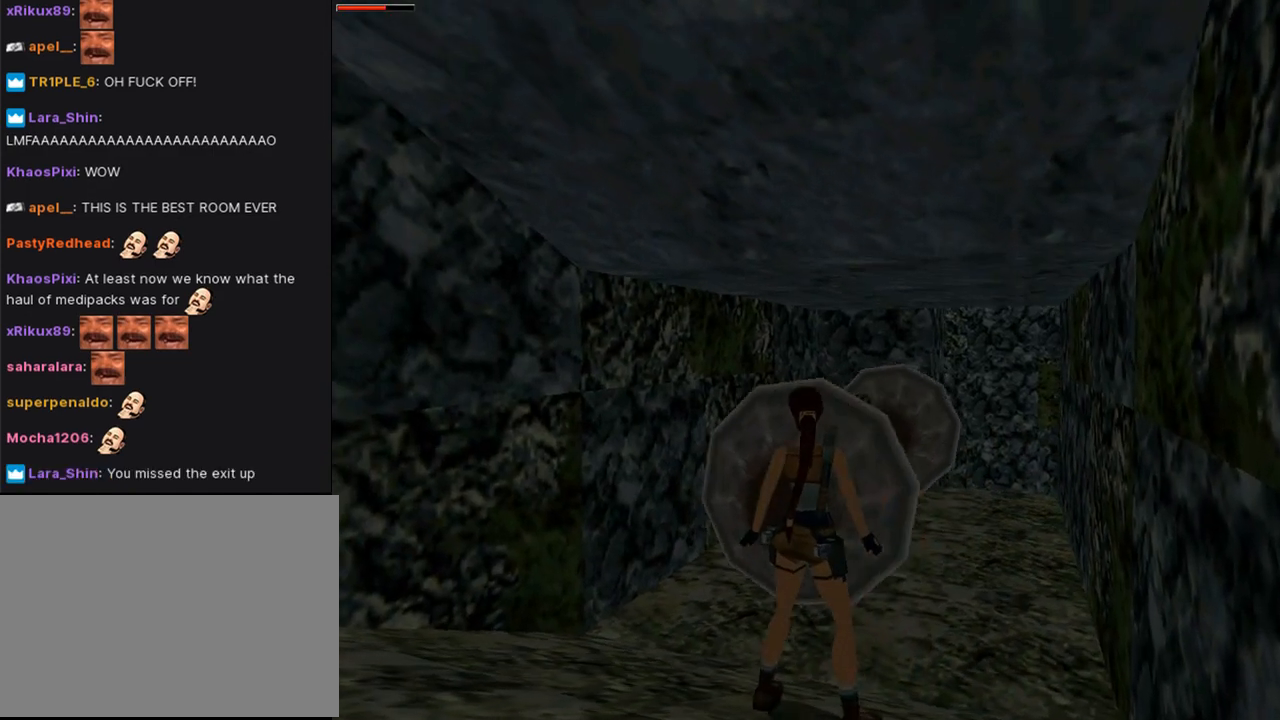
{"buttons": ["L1"], "left_stick": "center", "right_stick": "center", "events": []}
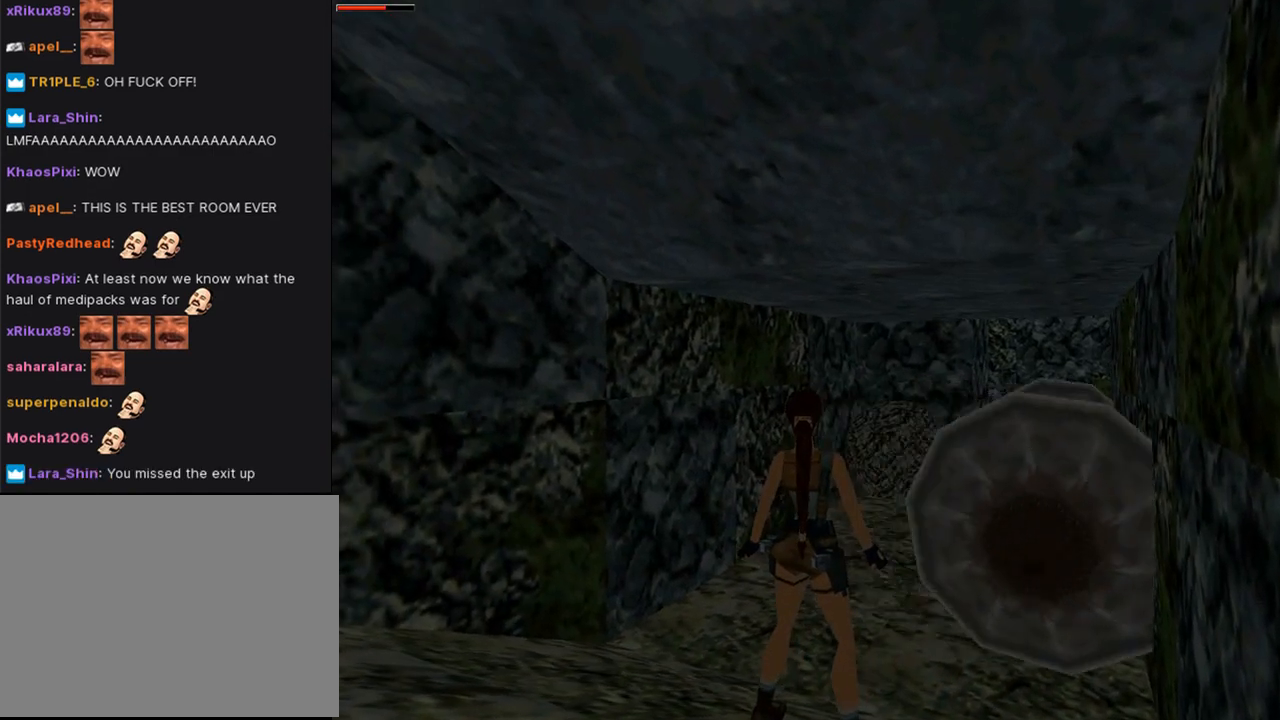
{"buttons": ["L1"], "left_stick": "center", "right_stick": "center", "events": []}
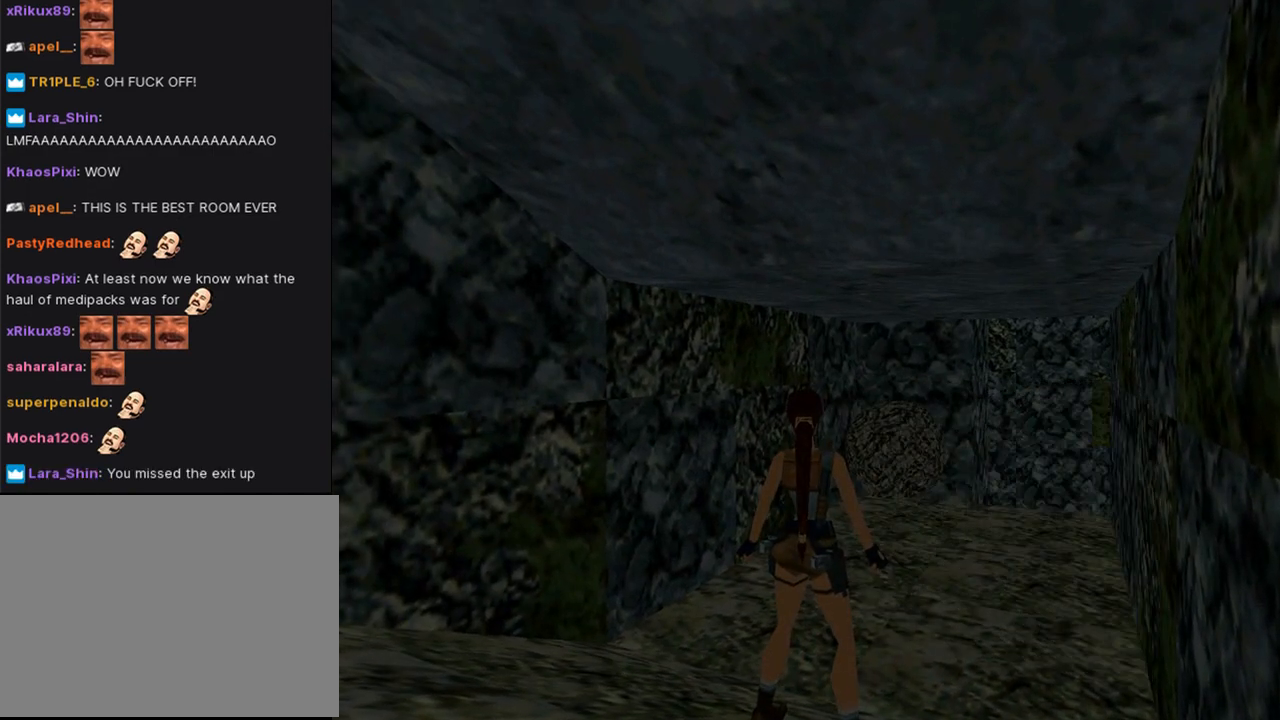
{"buttons": ["L1", "DPAD_LEFT"], "left_stick": "center", "right_stick": "center", "events": [[367, "DPAD_LEFT", "down"]]}
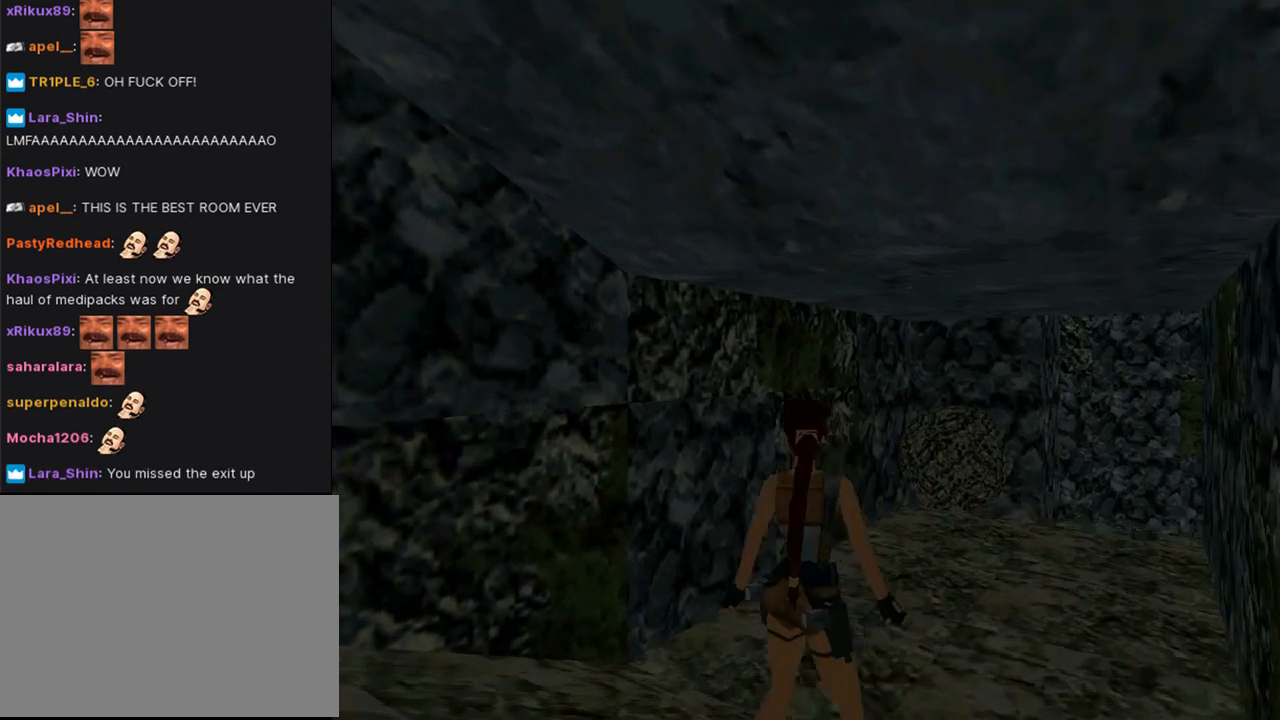
{"buttons": ["L1"], "left_stick": "center", "right_stick": "center", "events": [[333, "DPAD_LEFT", "up"]]}
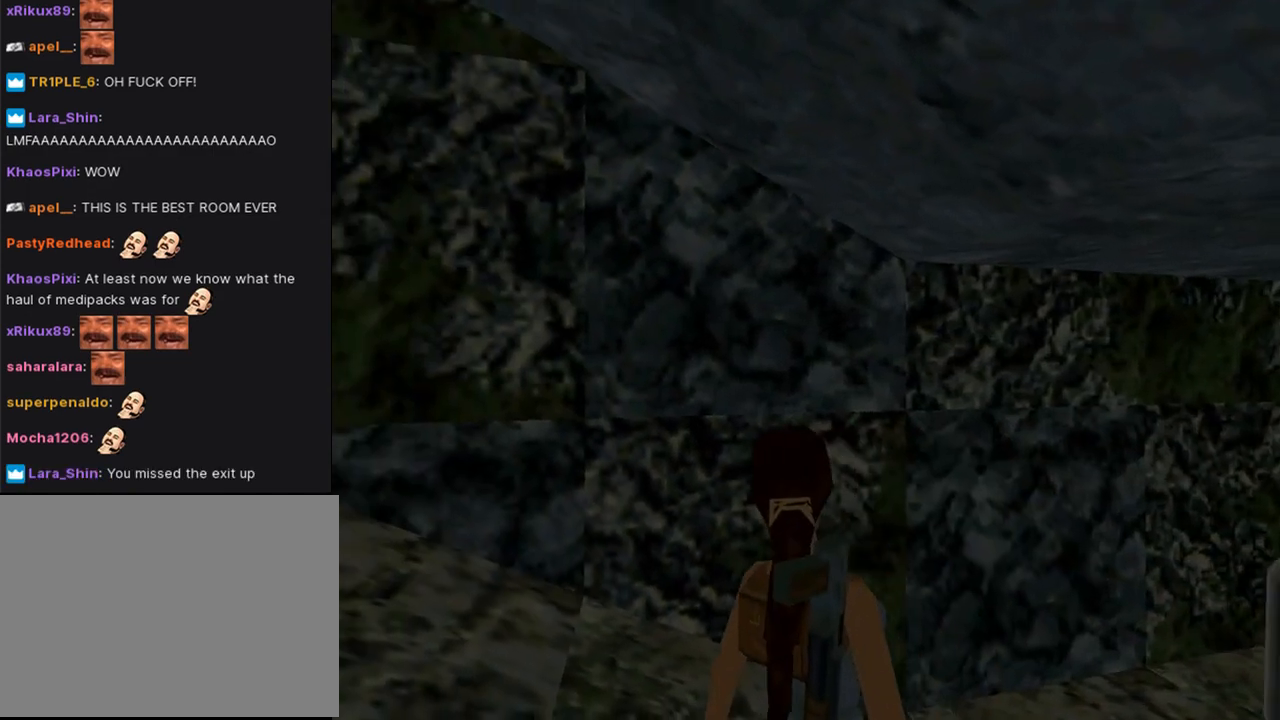
{"buttons": ["L1"], "left_stick": "center", "right_stick": "center", "events": [[100, "DPAD_RIGHT", "down"], [267, "DPAD_RIGHT", "up"]]}
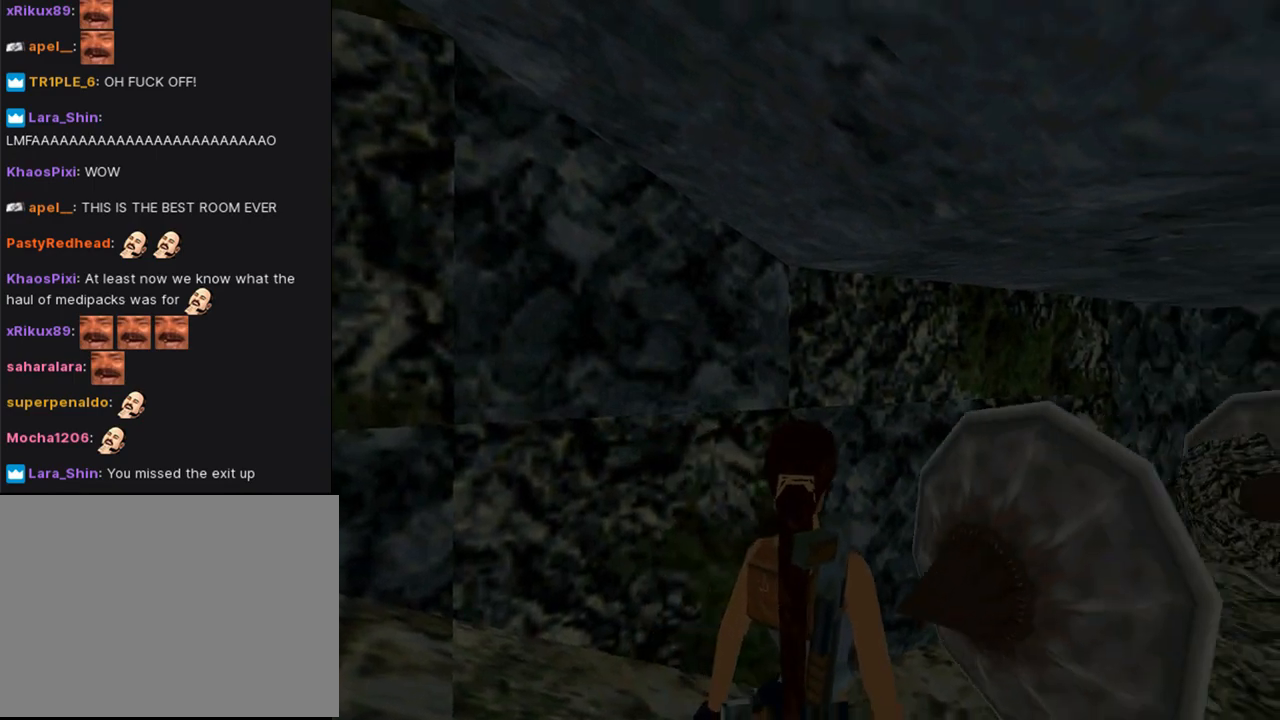
{"buttons": ["L1", "DPAD_RIGHT"], "left_stick": "center", "right_stick": "center", "events": [[33, "DPAD_RIGHT", "down"]]}
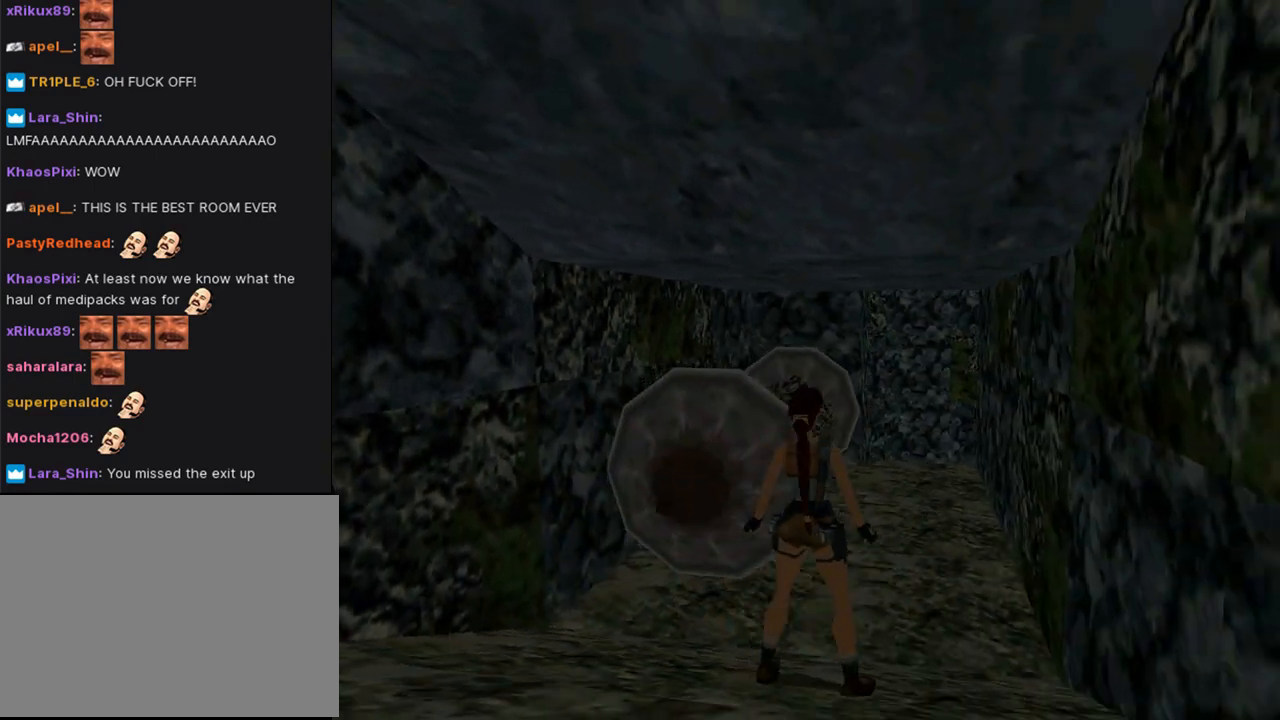
{"buttons": [], "left_stick": "center", "right_stick": "center", "events": [[67, "DPAD_RIGHT", "up"], [467, "L1", "up"]]}
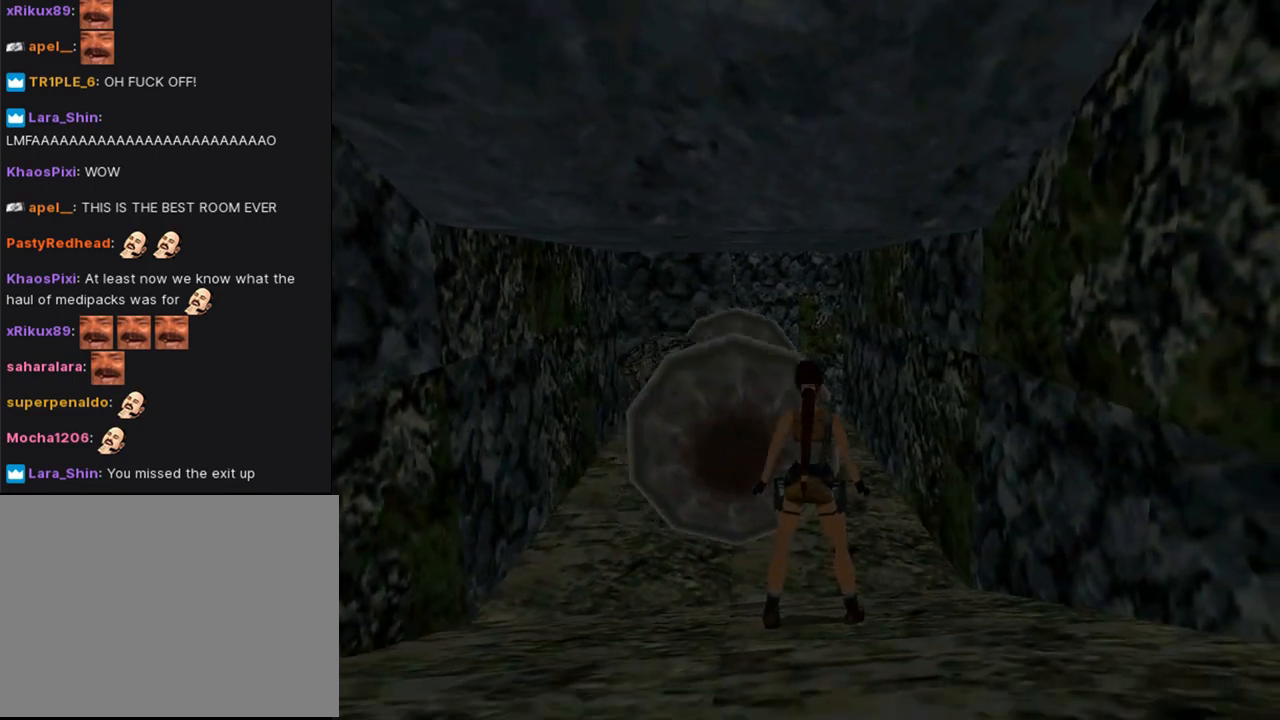
{"buttons": [], "left_stick": "center", "right_stick": "center", "events": [[100, "DPAD_RIGHT", "down"], [400, "DPAD_RIGHT", "up"]]}